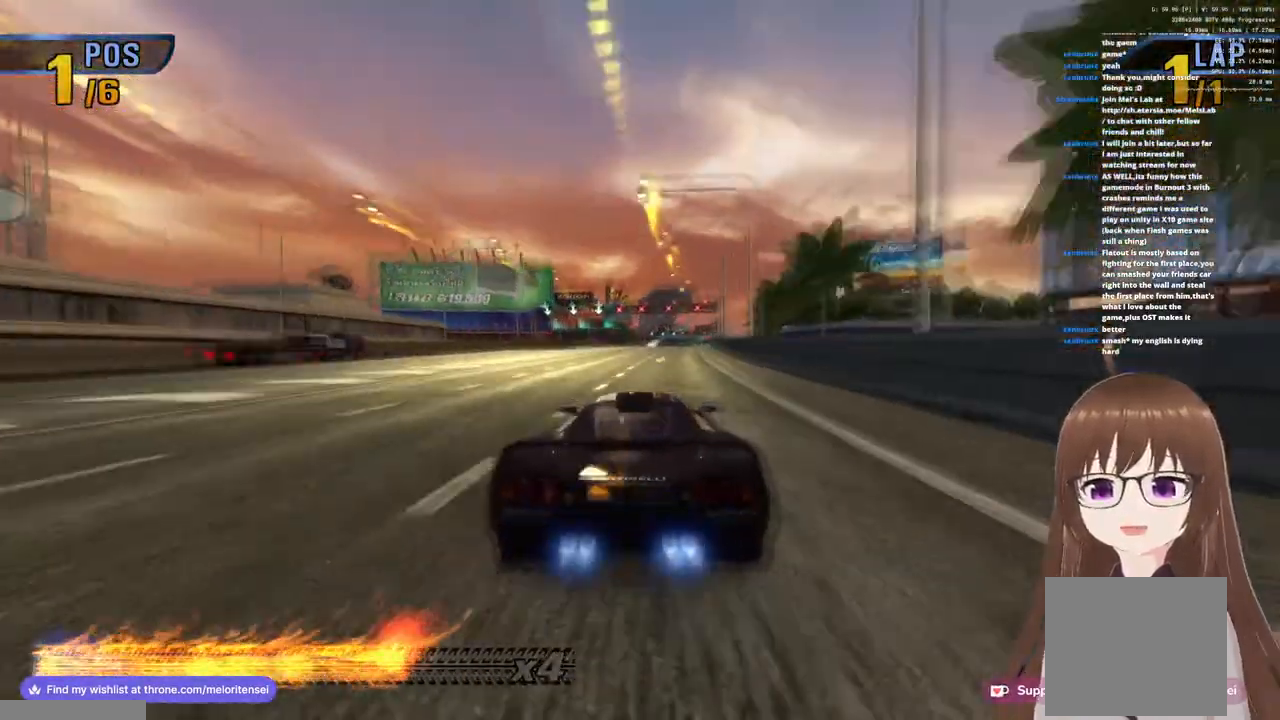
Gameplay with a controller (PlayStation layout); each line is a JSON object with the inputs held at the frame after it. "events" lists button and stick changes between this image and that frame as [ms after this image, input, new state], when the widget could be followed in between.
{"buttons": ["CROSS"], "left_stick": "center", "right_stick": "center", "events": [[17, "R1", "down"], [167, "left_stick", "center"], [267, "R1", "up"]]}
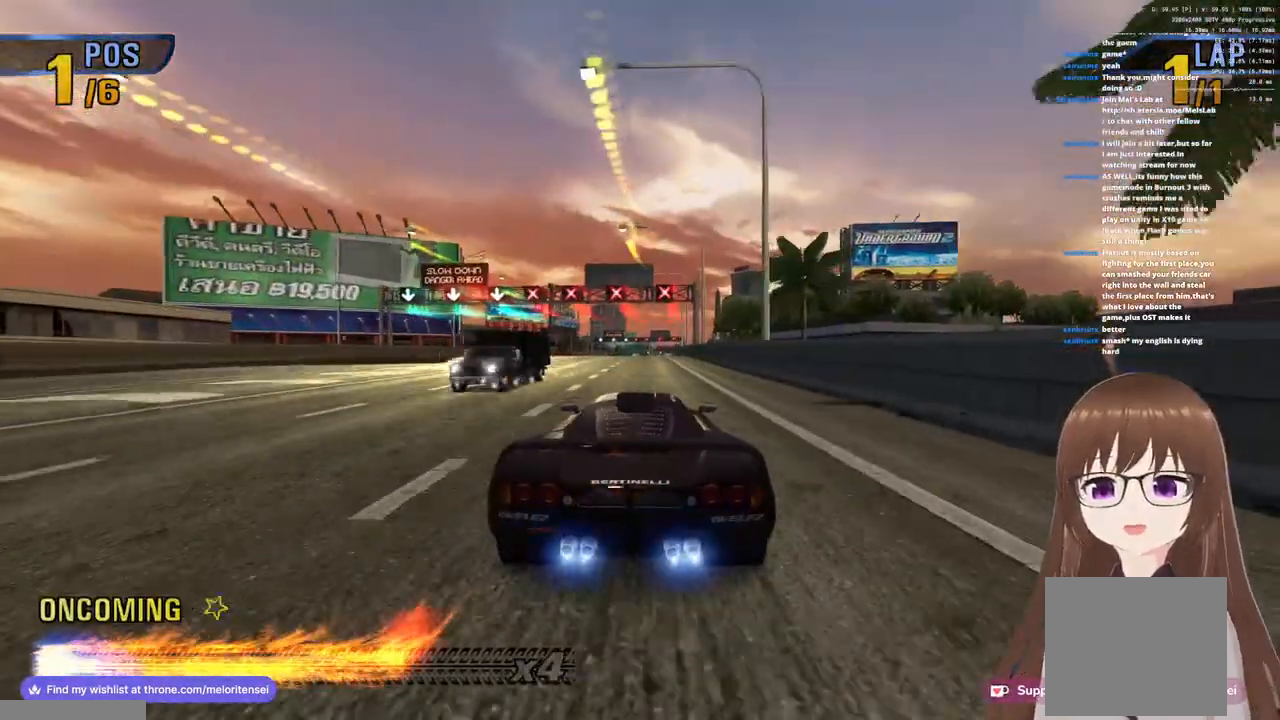
{"buttons": ["CROSS"], "left_stick": "center", "right_stick": "center", "events": [[67, "R1", "down"], [317, "left_stick", "right"], [350, "R1", "up"], [483, "left_stick", "center"]]}
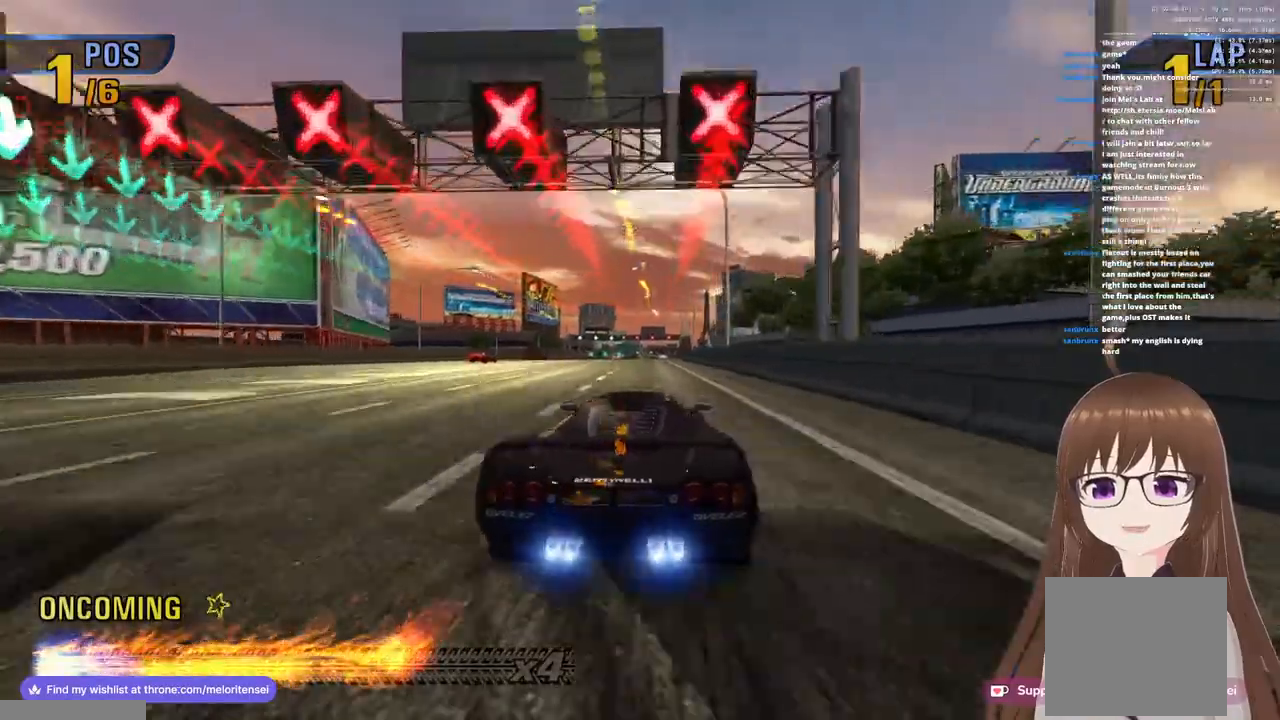
{"buttons": ["CROSS", "R1"], "left_stick": "center", "right_stick": "center", "events": [[183, "left_stick", "left"], [283, "R1", "down"], [350, "left_stick", "center"]]}
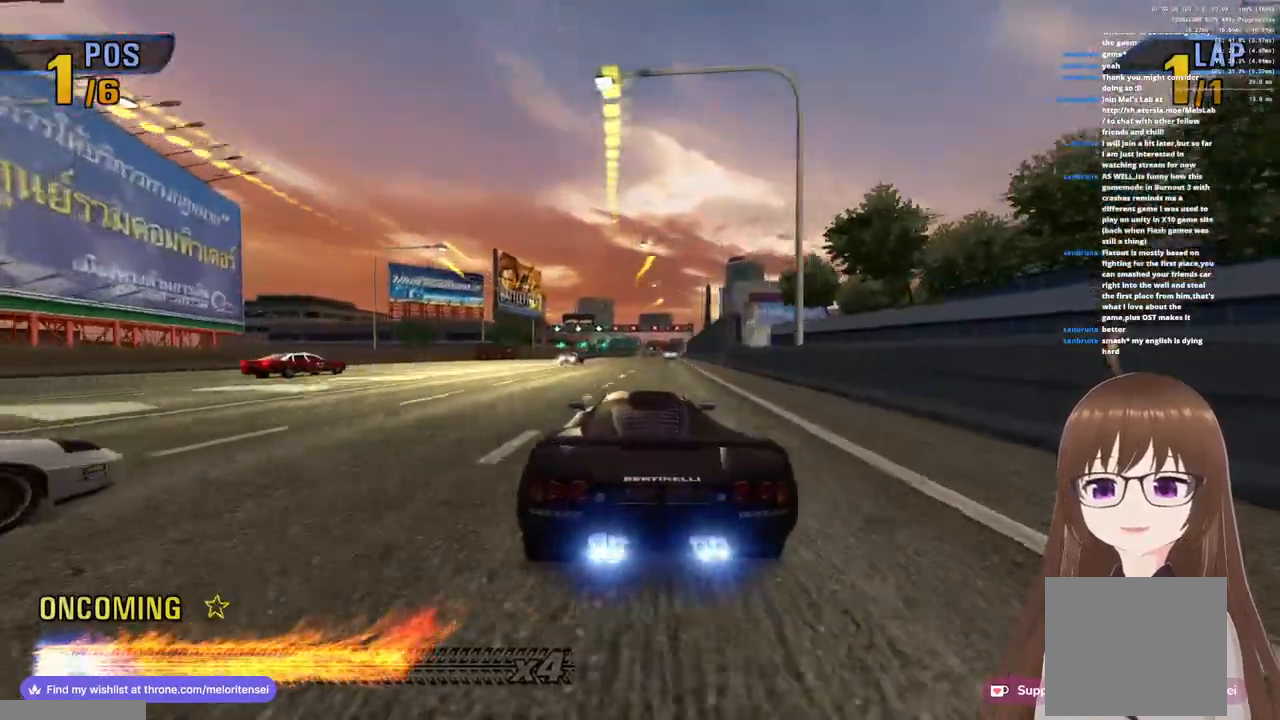
{"buttons": ["CROSS", "R1"], "left_stick": "left", "right_stick": "center", "events": [[33, "R1", "up"], [150, "left_stick", "right"], [283, "R1", "down"], [283, "left_stick", "center"], [417, "left_stick", "left"]]}
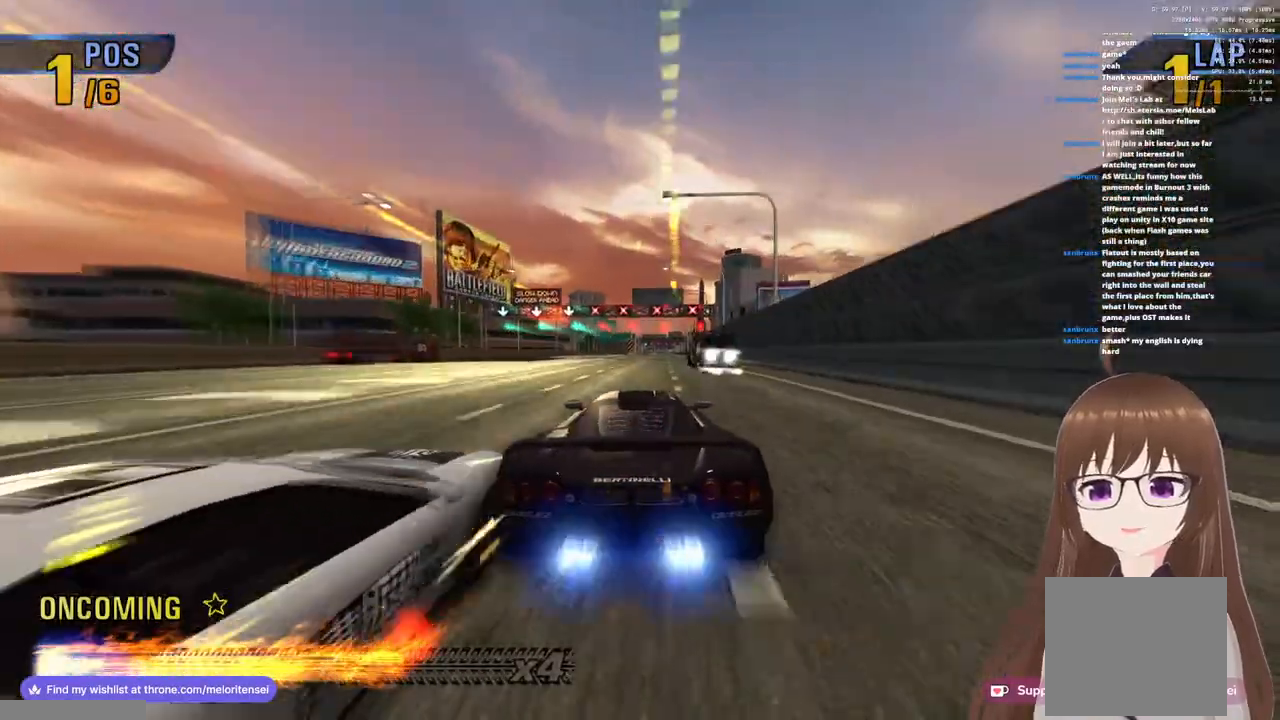
{"buttons": ["CROSS"], "left_stick": "right", "right_stick": "center", "events": [[250, "left_stick", "center"], [283, "R1", "up"], [300, "left_stick", "right"]]}
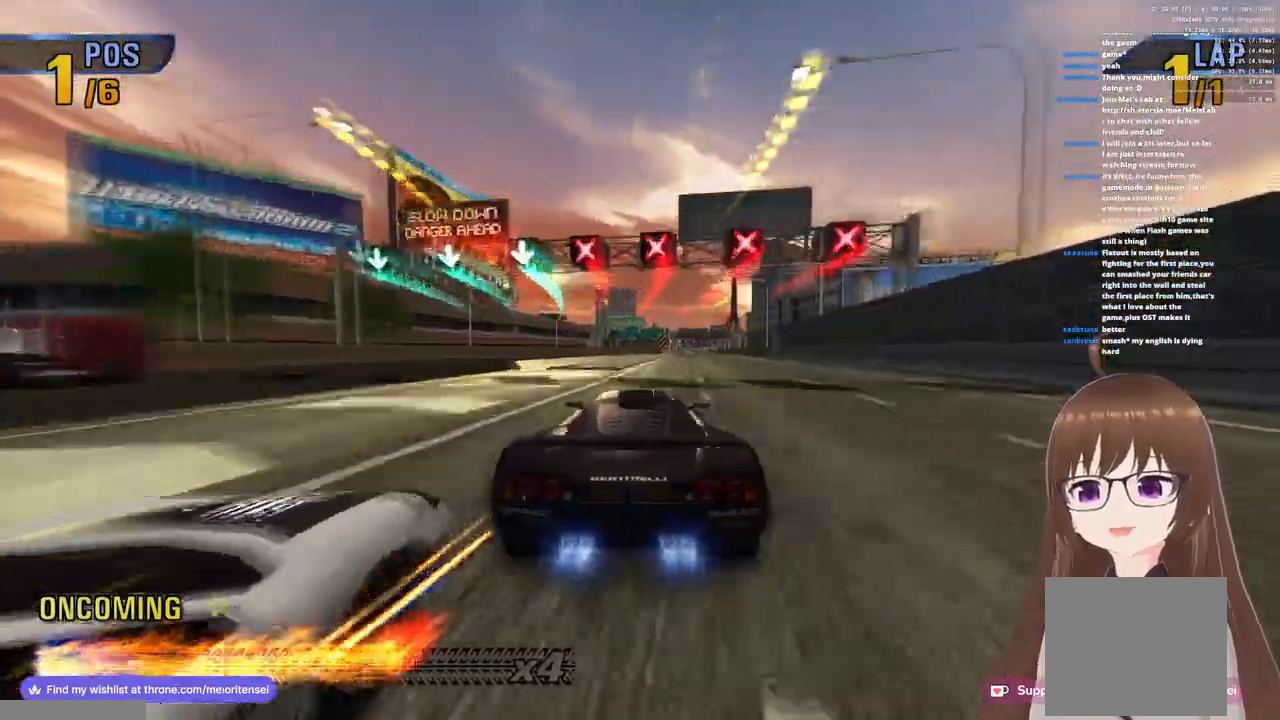
{"buttons": ["CROSS"], "left_stick": "right", "right_stick": "center", "events": []}
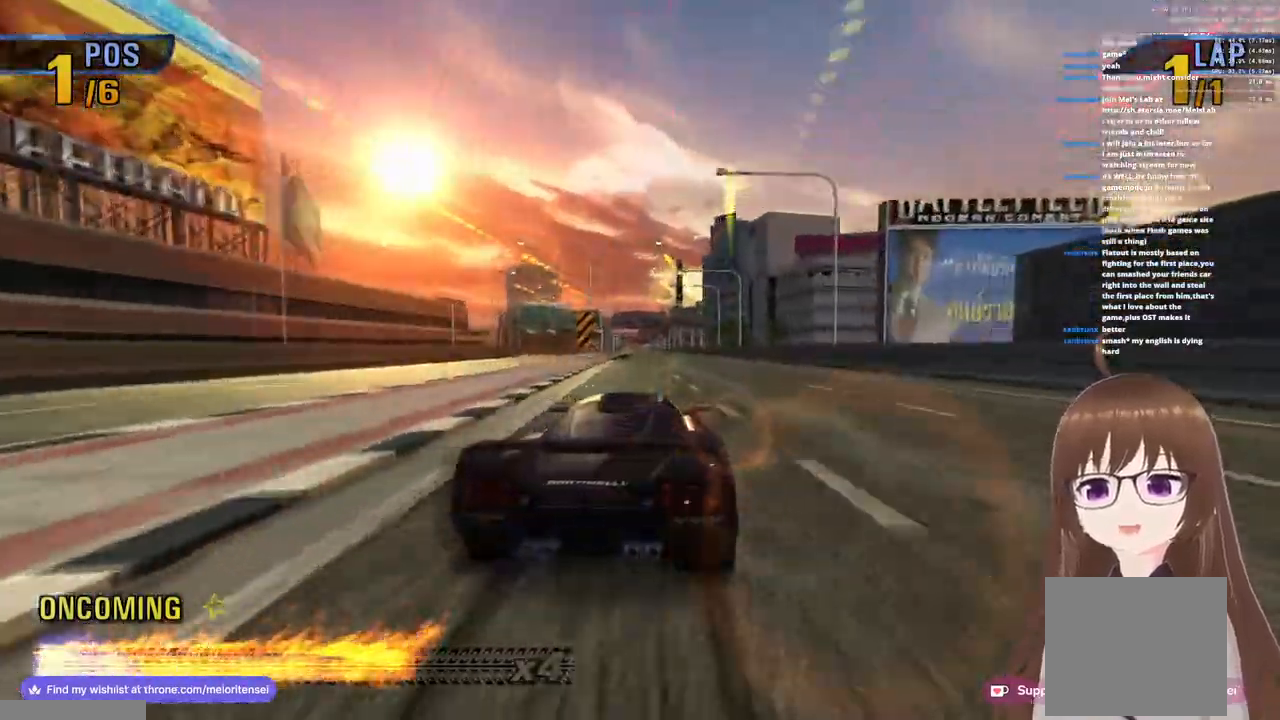
{"buttons": ["CROSS"], "left_stick": "left", "right_stick": "center", "events": [[133, "left_stick", "center"], [317, "left_stick", "left"]]}
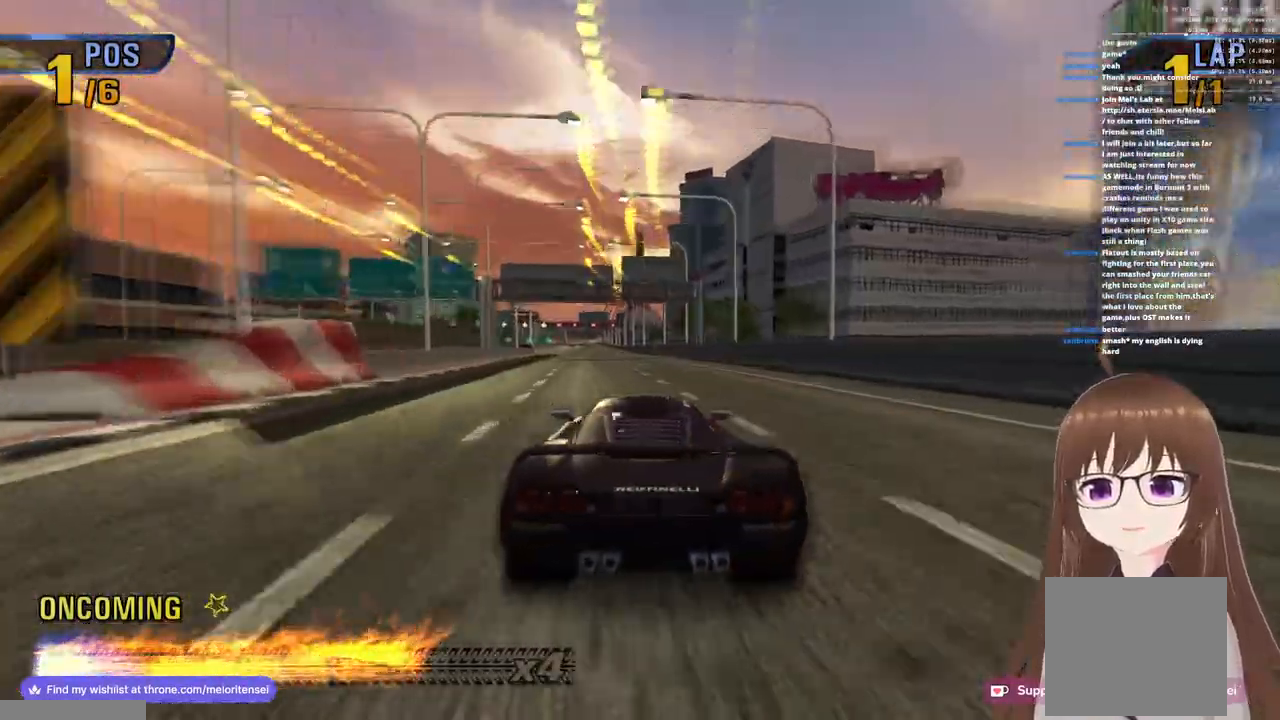
{"buttons": ["CROSS"], "left_stick": "center", "right_stick": "center", "events": [[17, "left_stick", "center"]]}
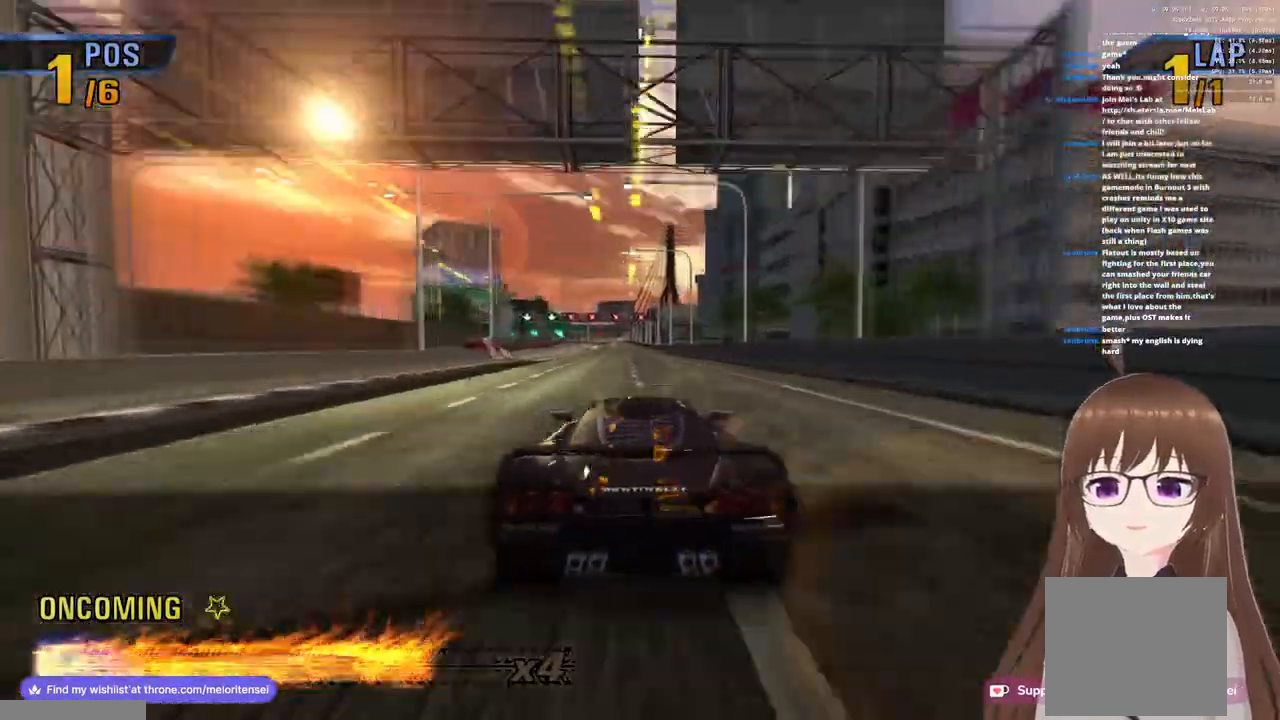
{"buttons": ["CROSS"], "left_stick": "right", "right_stick": "center", "events": [[383, "left_stick", "right"]]}
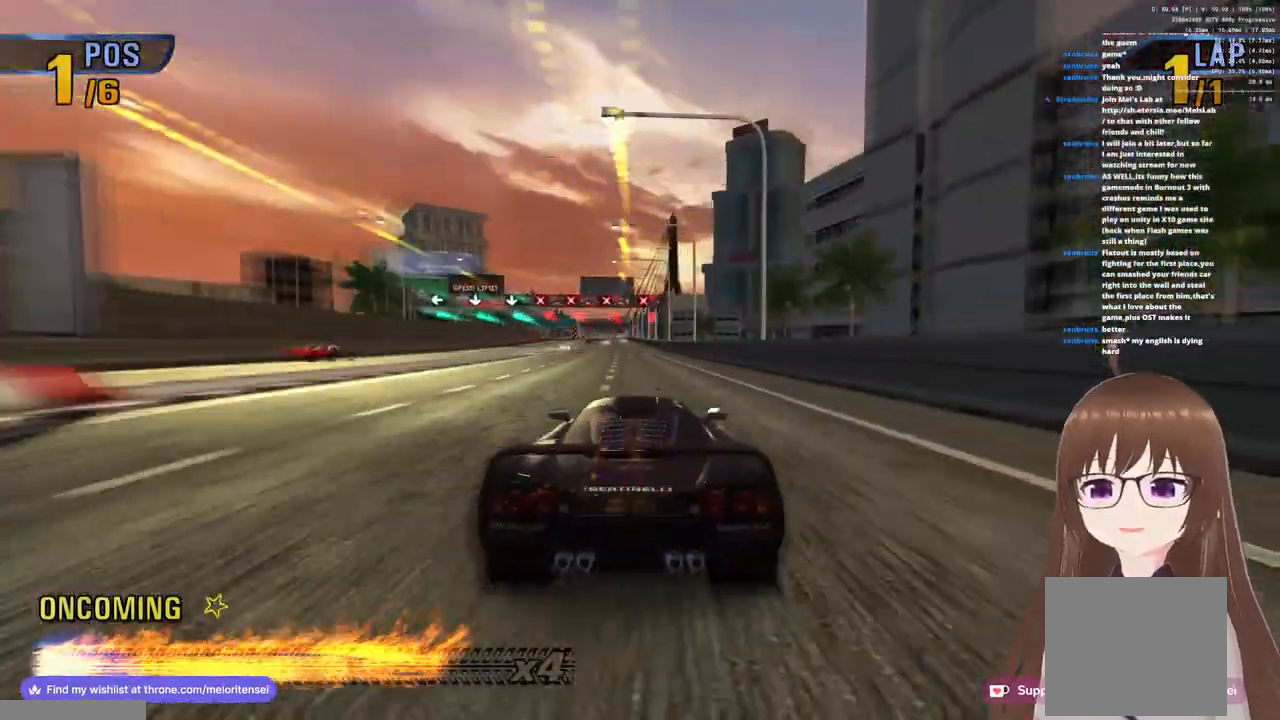
{"buttons": ["CROSS"], "left_stick": "center", "right_stick": "center", "events": [[67, "left_stick", "center"], [250, "left_stick", "left"], [350, "left_stick", "center"]]}
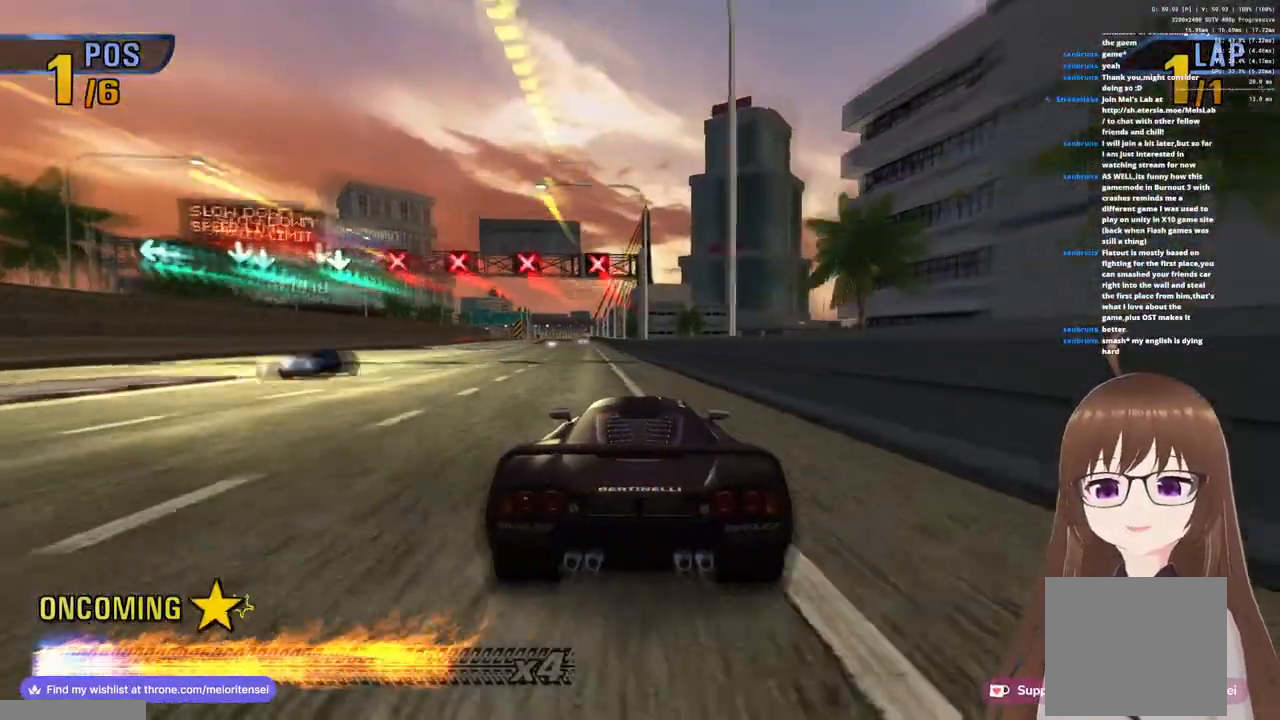
{"buttons": ["CROSS"], "left_stick": "center", "right_stick": "center", "events": [[100, "left_stick", "left"], [300, "left_stick", "center"]]}
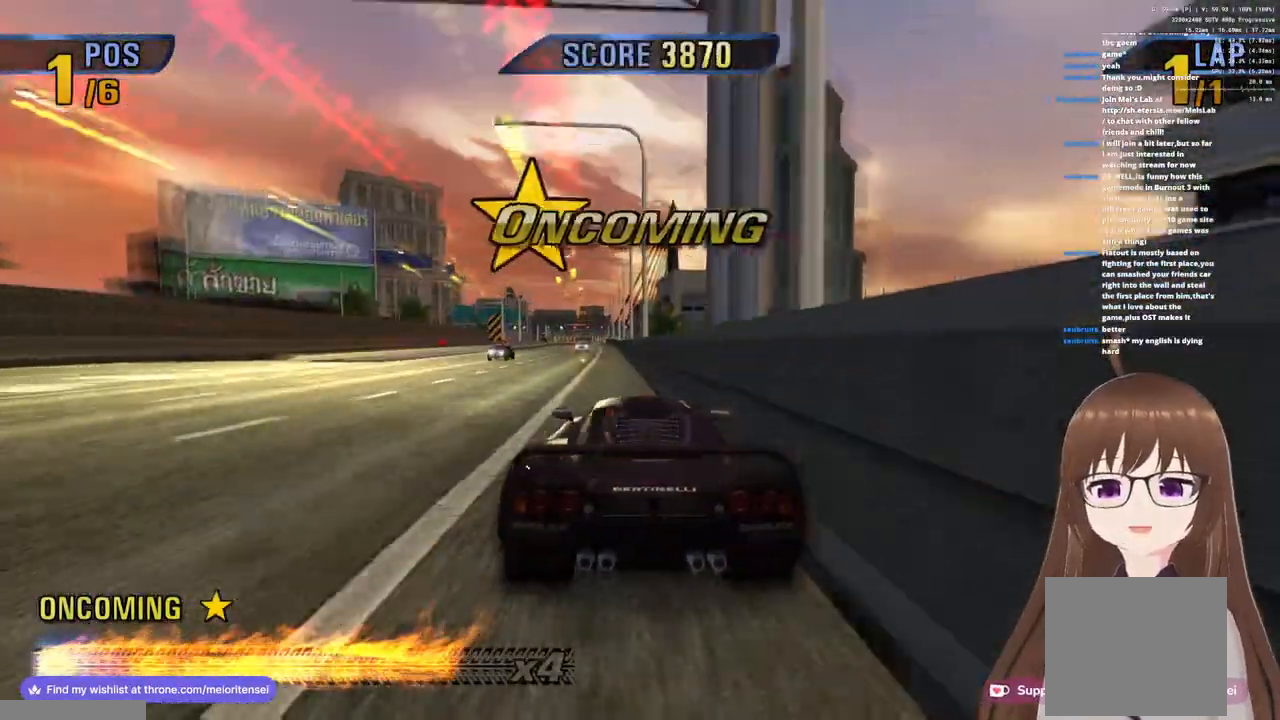
{"buttons": ["CROSS"], "left_stick": "right", "right_stick": "center", "events": [[183, "left_stick", "left"], [300, "left_stick", "center"], [500, "left_stick", "right"]]}
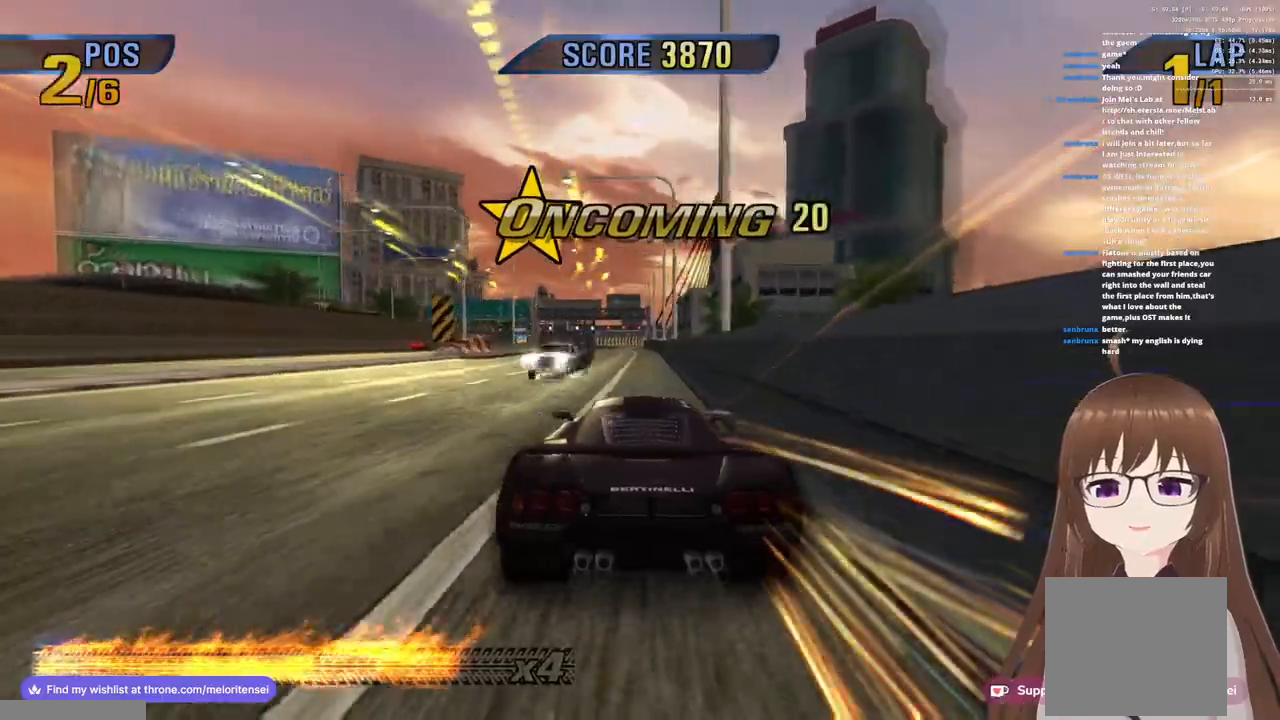
{"buttons": ["CROSS"], "left_stick": "center", "right_stick": "center", "events": [[67, "left_stick", "center"], [133, "left_stick", "left"], [433, "left_stick", "center"]]}
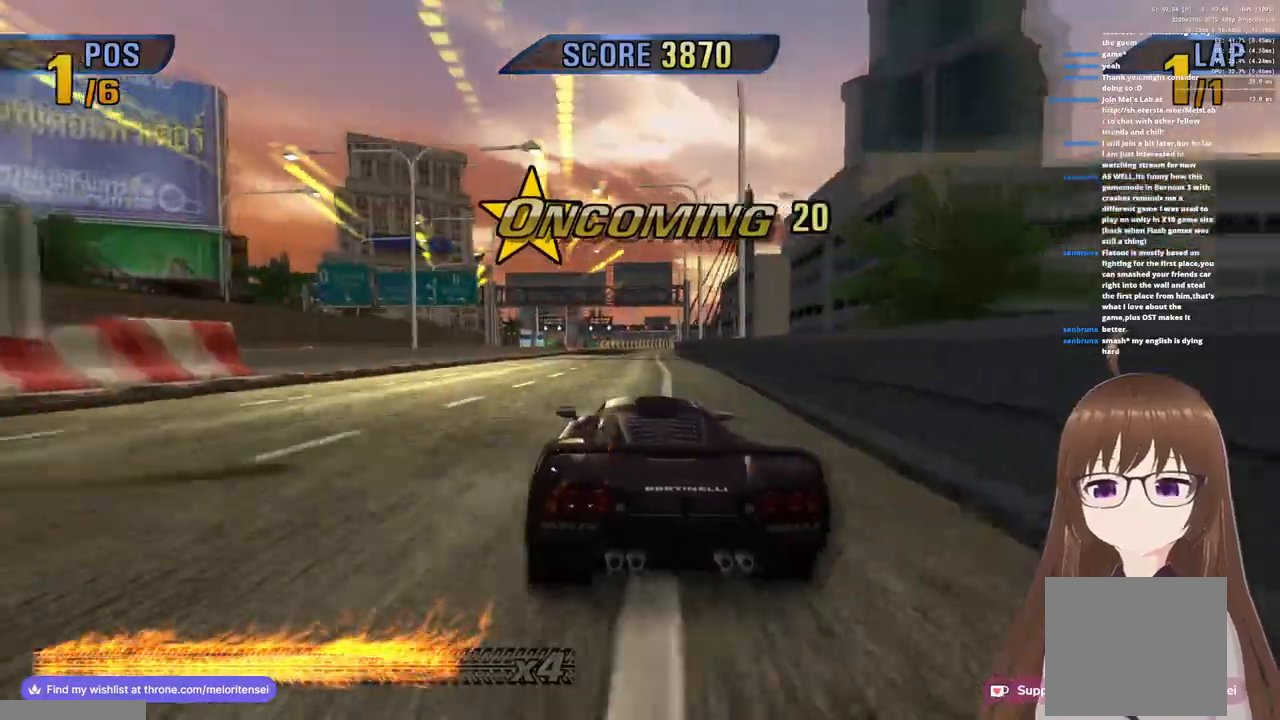
{"buttons": ["CROSS"], "left_stick": "left", "right_stick": "center", "events": [[500, "left_stick", "left"]]}
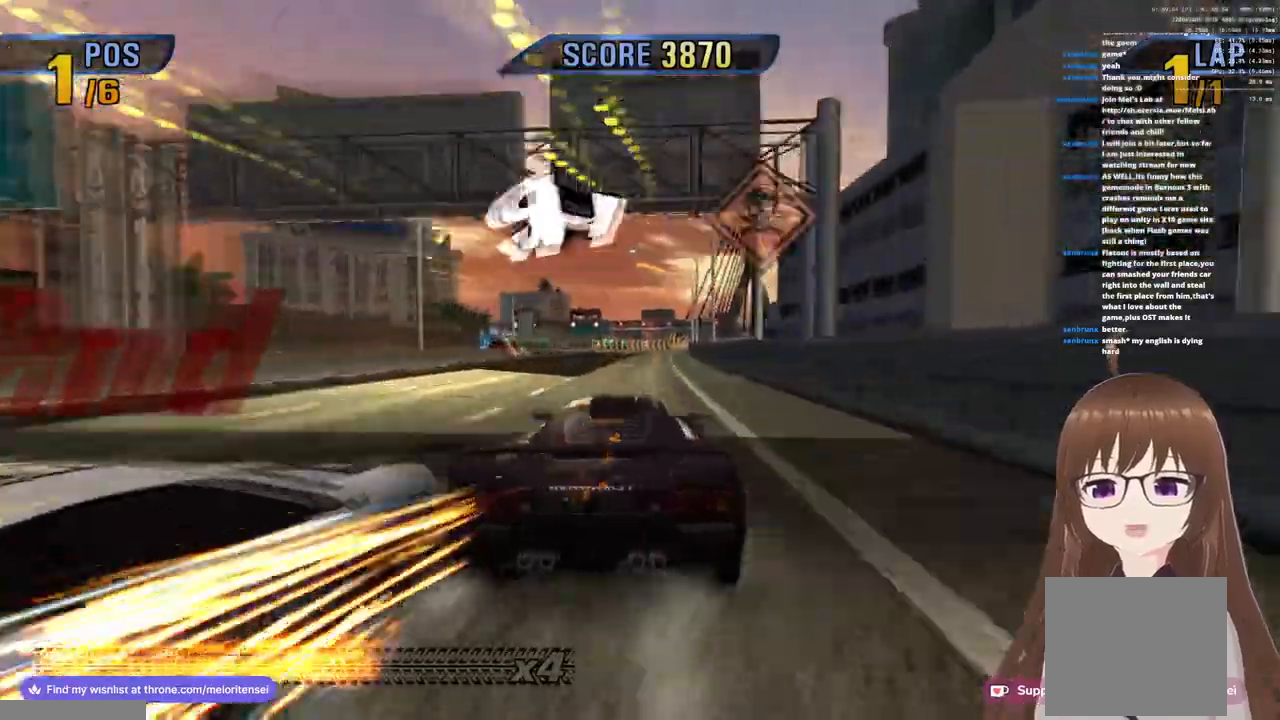
{"buttons": ["CROSS"], "left_stick": "left", "right_stick": "center", "events": []}
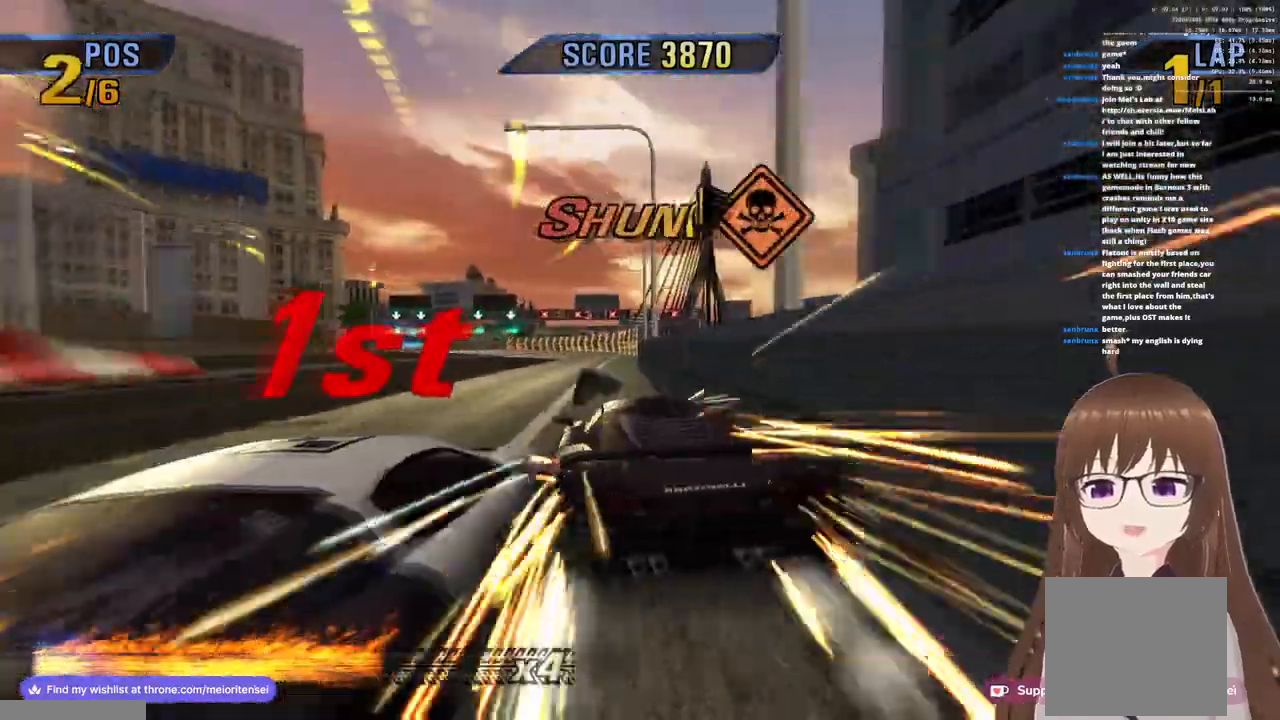
{"buttons": ["SQUARE"], "left_stick": "left", "right_stick": "center", "events": [[383, "CROSS", "up"], [450, "SQUARE", "down"]]}
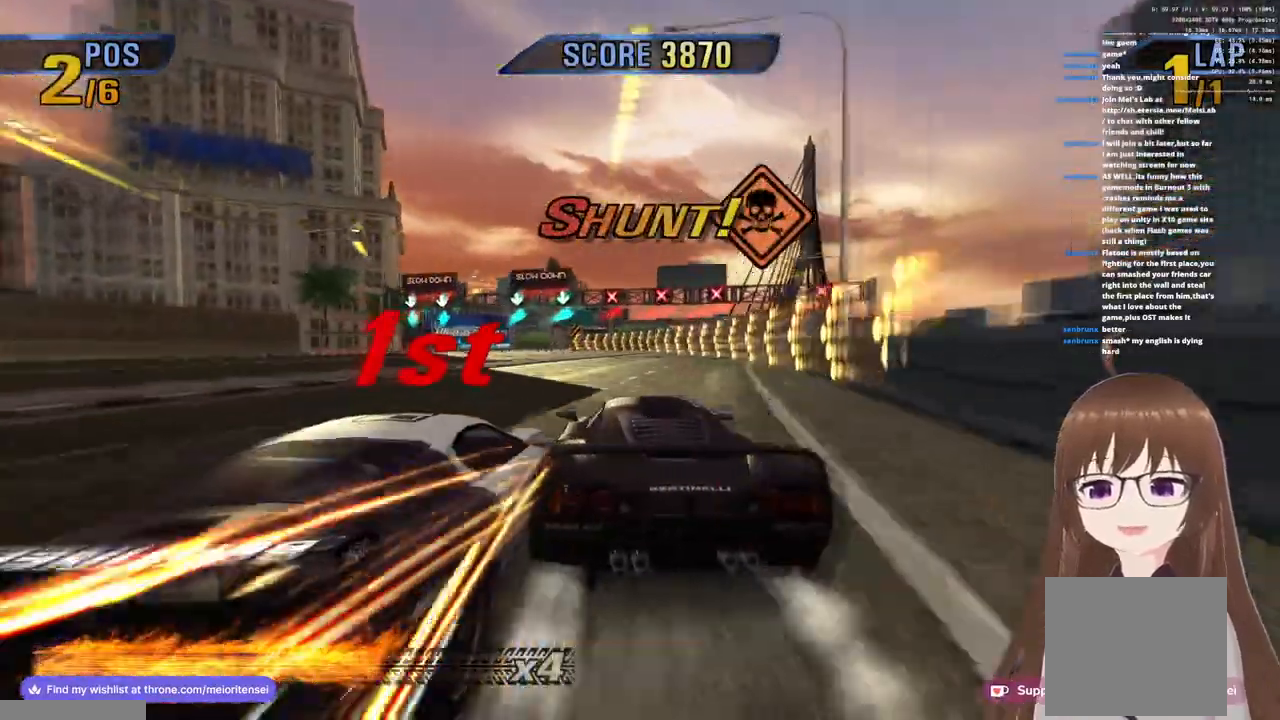
{"buttons": ["CROSS"], "left_stick": "center", "right_stick": "center", "events": [[217, "left_stick", "center"], [283, "SQUARE", "up"], [483, "CROSS", "down"]]}
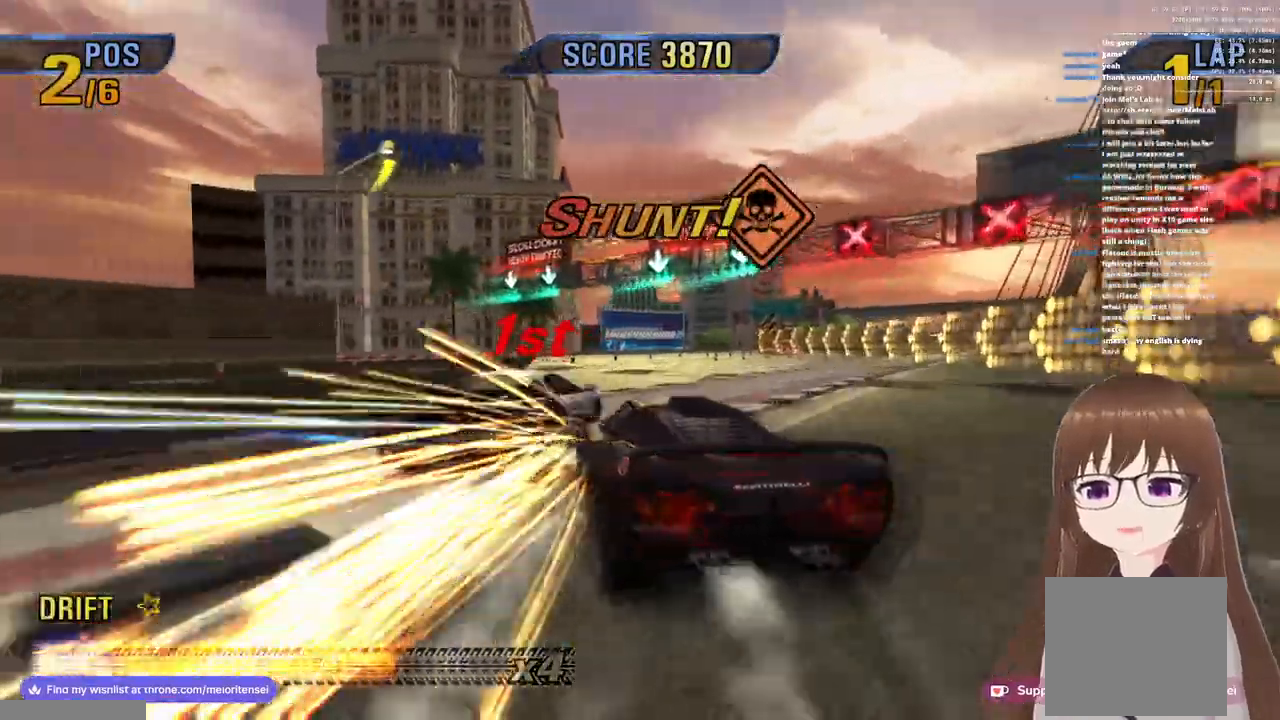
{"buttons": ["CROSS"], "left_stick": "right", "right_stick": "center", "events": [[50, "left_stick", "right"]]}
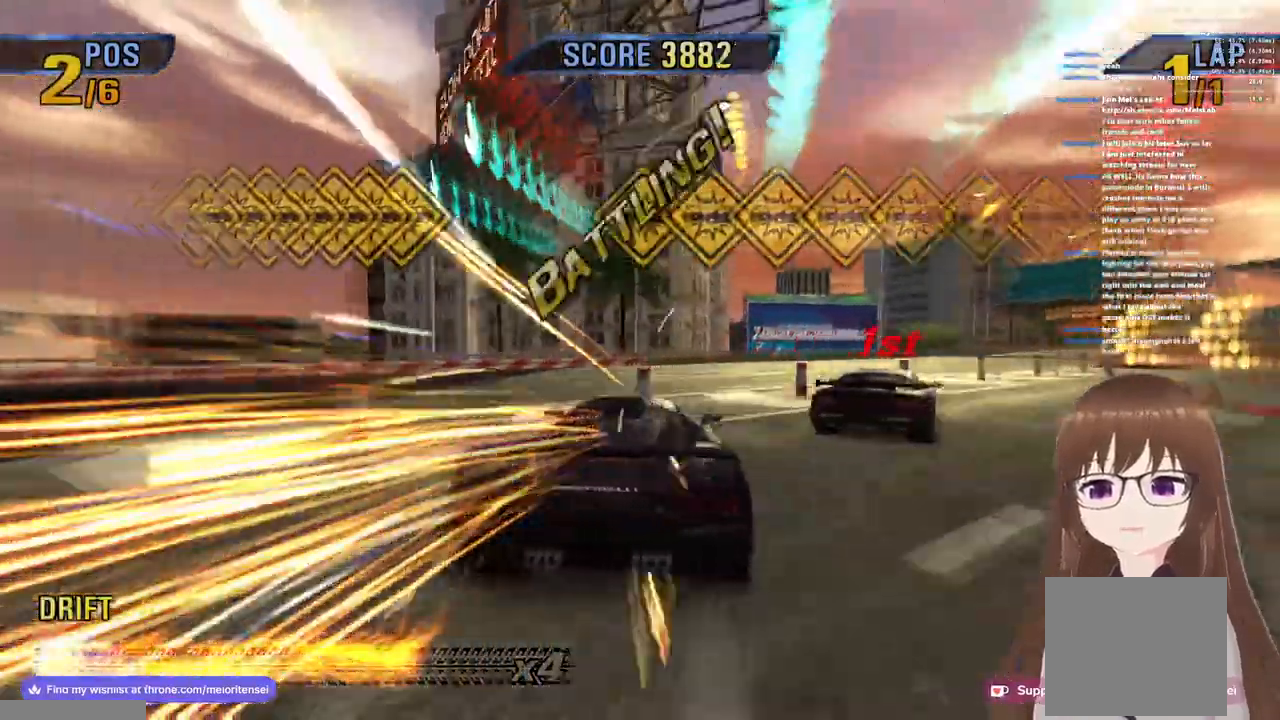
{"buttons": ["CROSS"], "left_stick": "right", "right_stick": "center", "events": []}
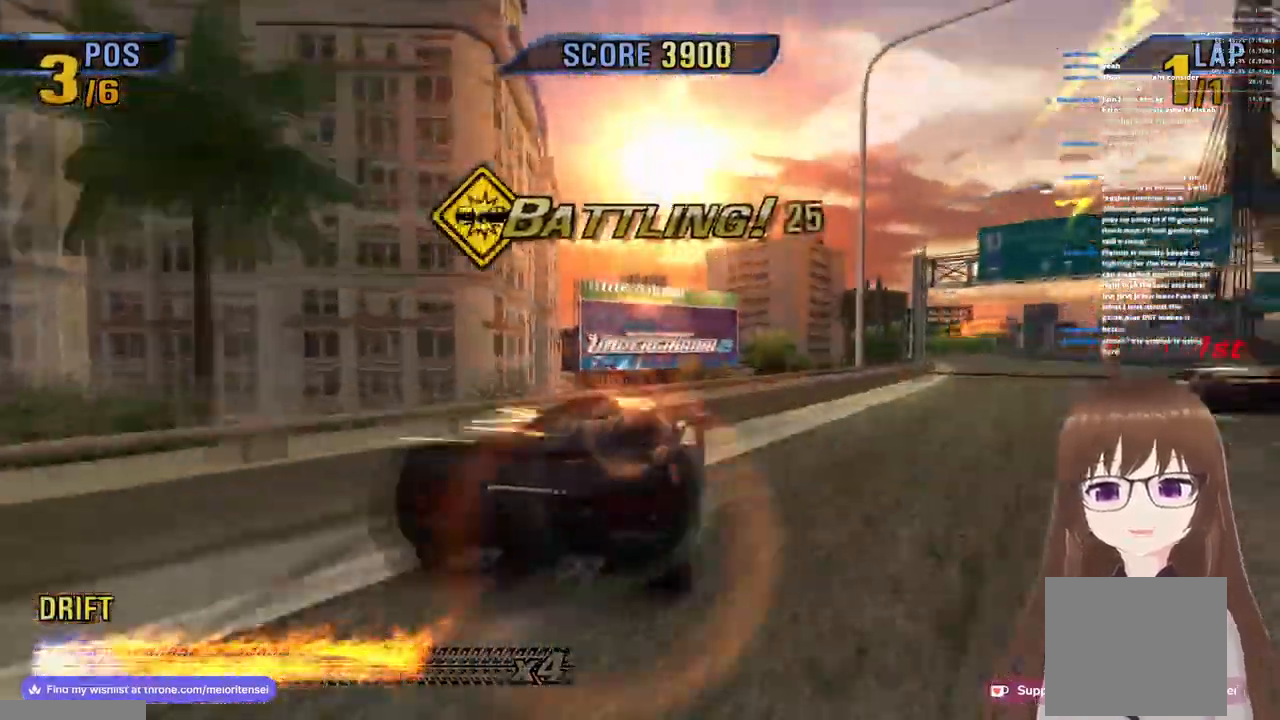
{"buttons": ["CROSS", "R1"], "left_stick": "left", "right_stick": "center", "events": [[150, "left_stick", "center"], [283, "R1", "down"], [400, "left_stick", "left"]]}
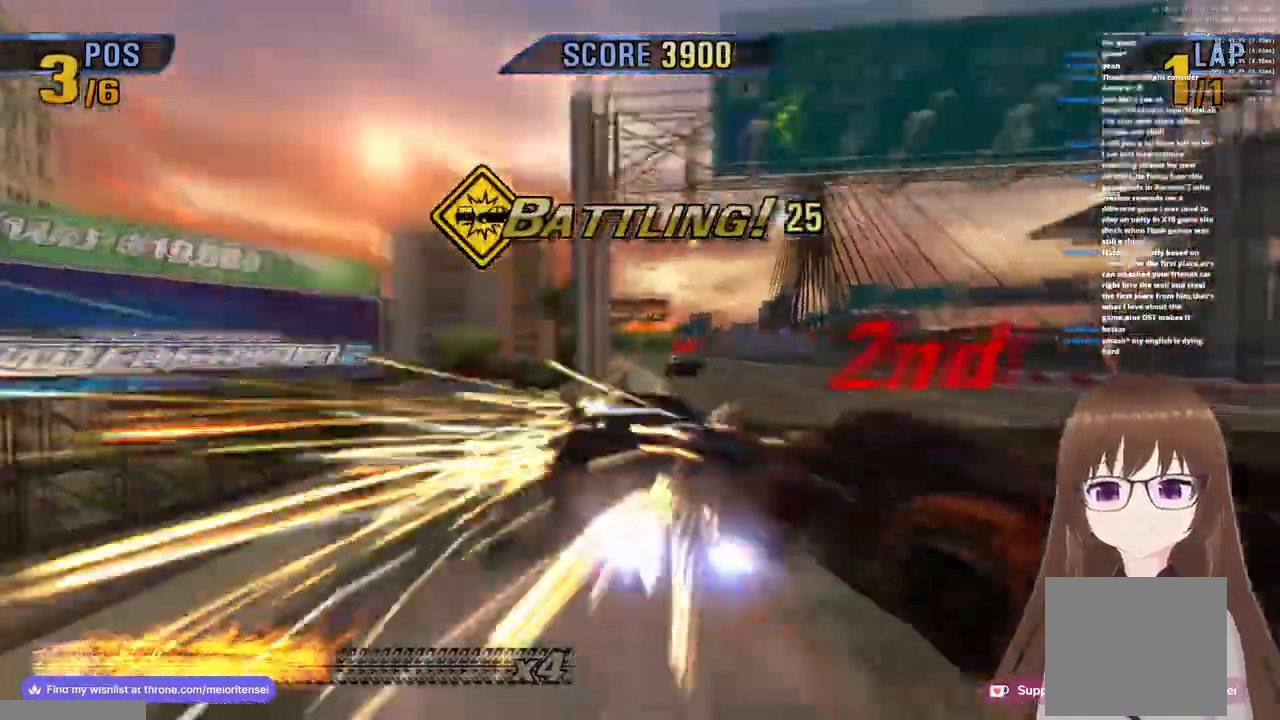
{"buttons": ["CROSS", "R1"], "left_stick": "center", "right_stick": "center", "events": [[83, "left_stick", "center"], [167, "R1", "up"], [483, "R1", "down"]]}
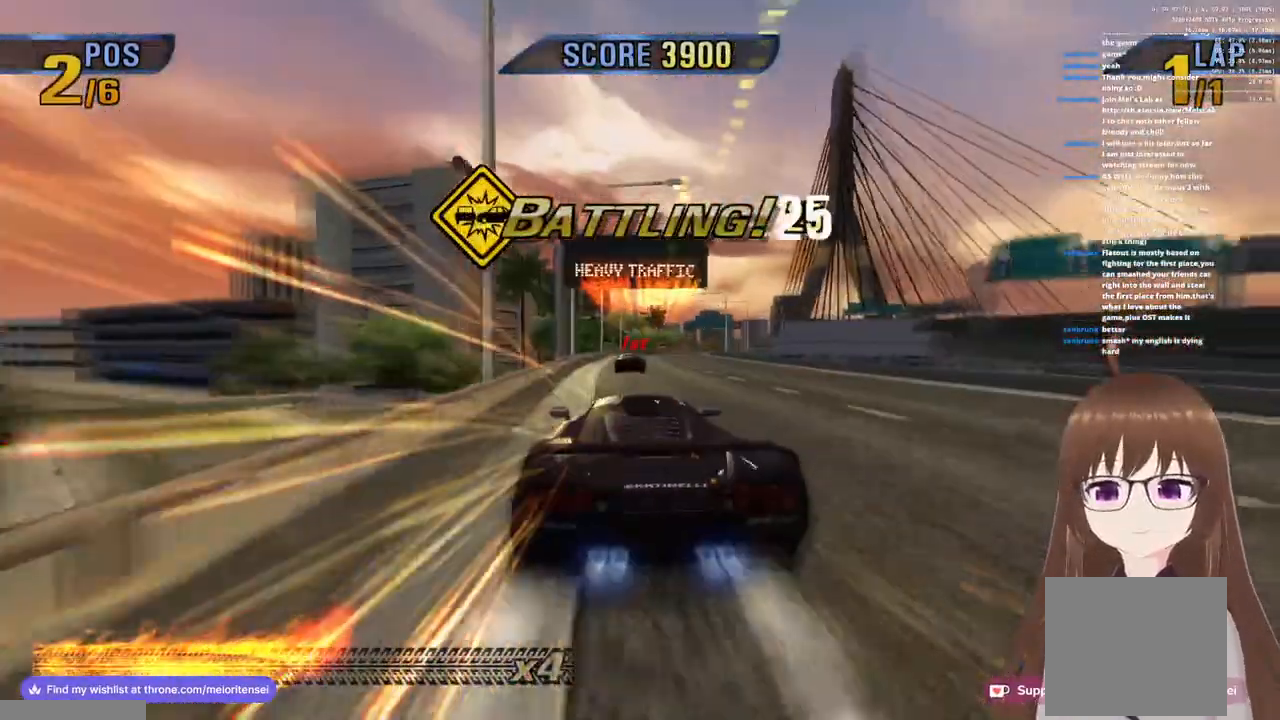
{"buttons": ["CROSS", "R1"], "left_stick": "up-right", "right_stick": "center", "events": [[300, "left_stick", "up-right"]]}
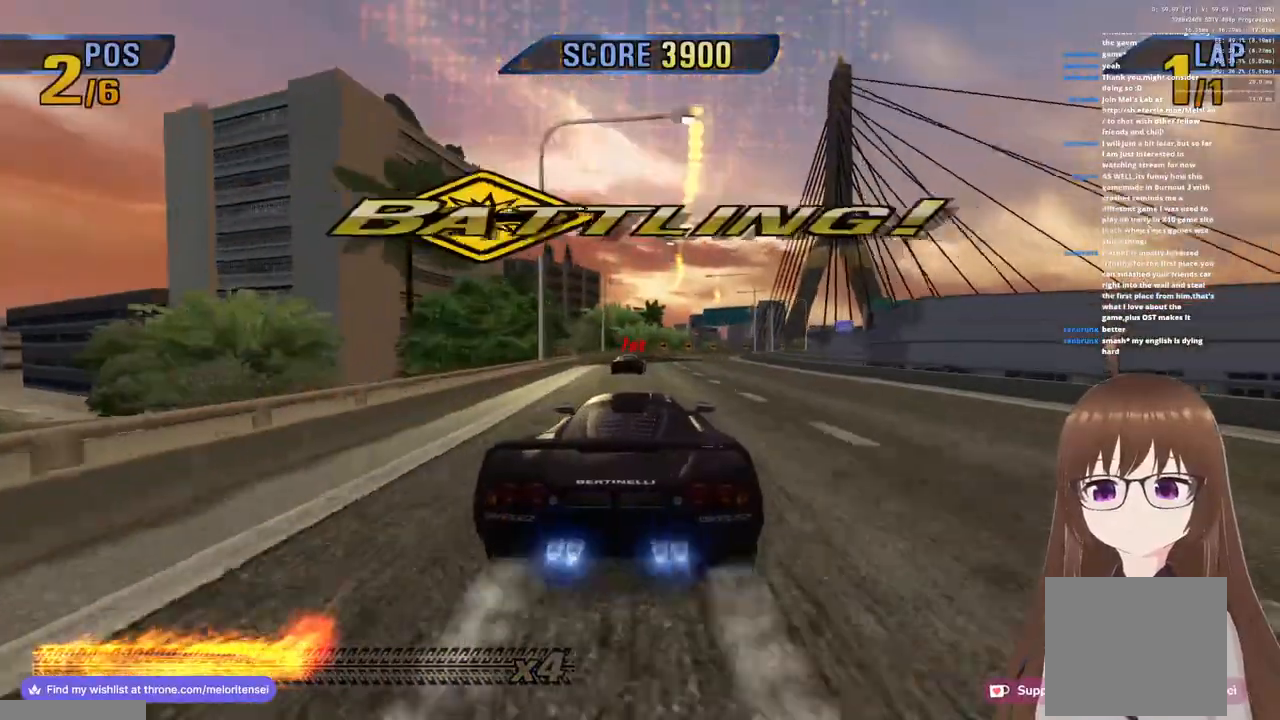
{"buttons": ["CROSS", "R1"], "left_stick": "up-right", "right_stick": "center", "events": [[33, "R1", "up"], [117, "left_stick", "center"], [233, "R1", "down"], [350, "left_stick", "up-right"]]}
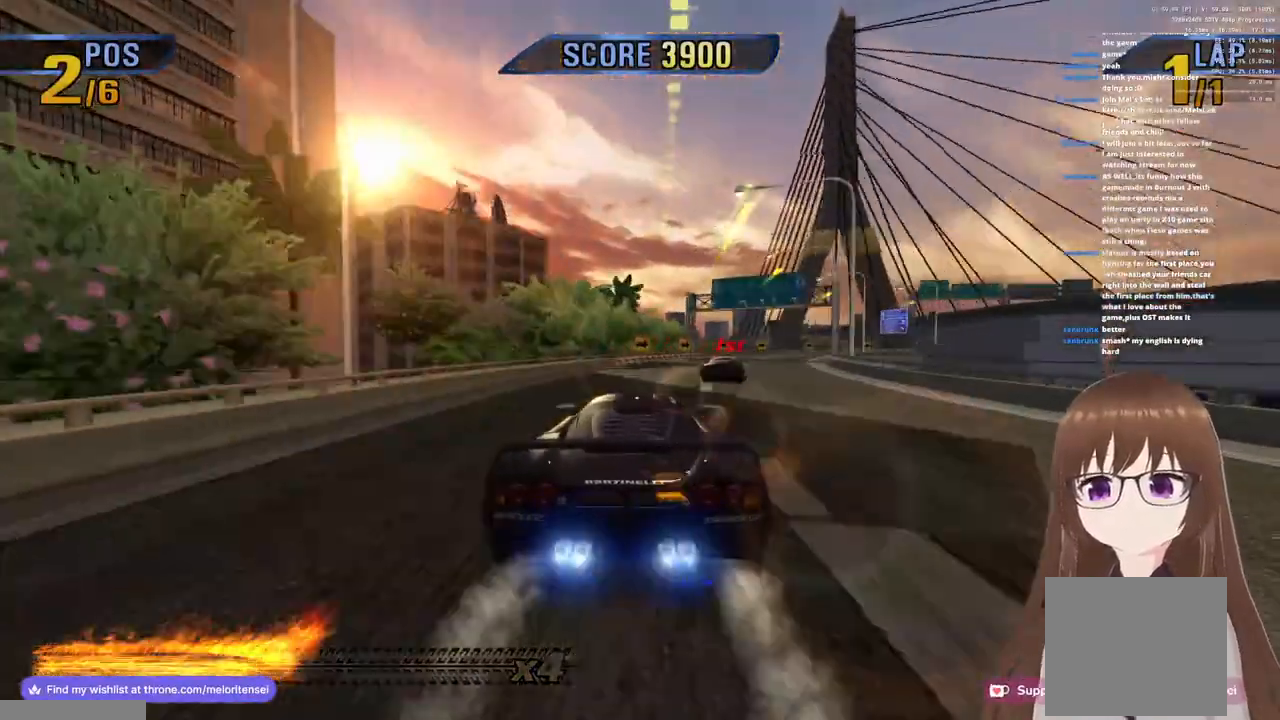
{"buttons": ["CROSS"], "left_stick": "up-right", "right_stick": "center", "events": [[17, "R1", "up"], [83, "CROSS", "up"], [383, "CROSS", "down"]]}
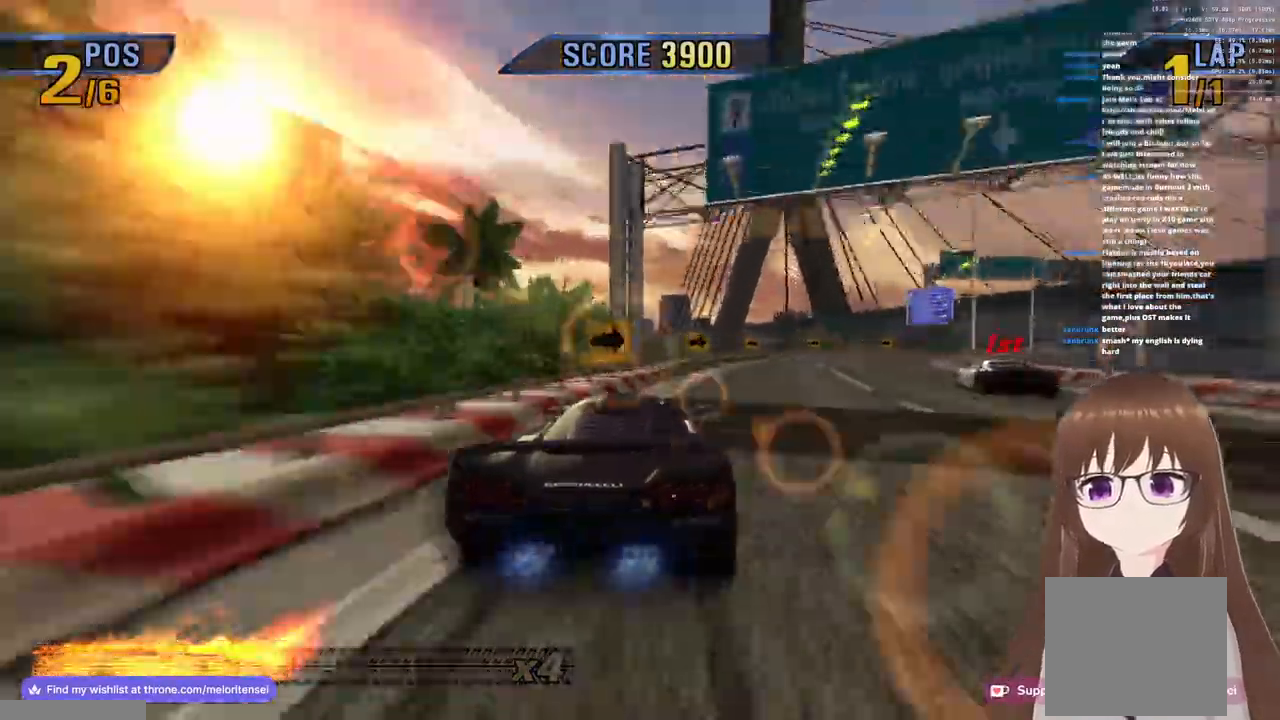
{"buttons": ["CROSS"], "left_stick": "right", "right_stick": "center", "events": [[200, "left_stick", "right"]]}
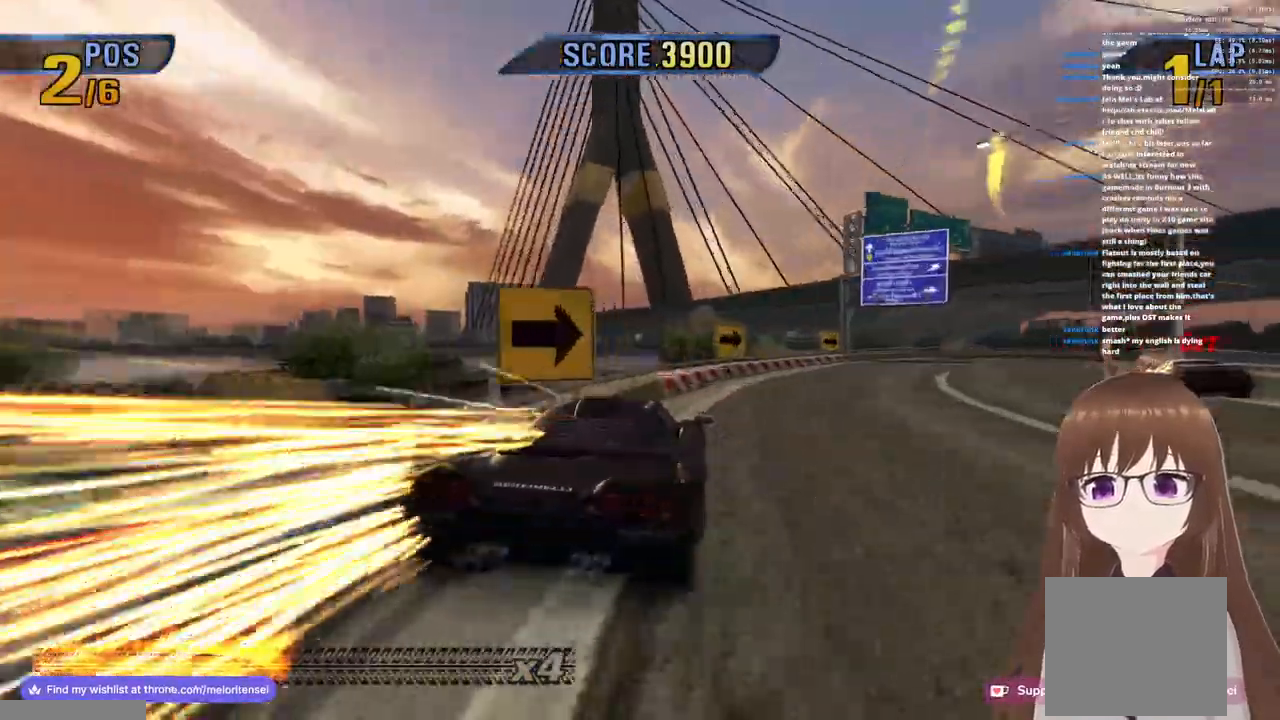
{"buttons": ["CROSS"], "left_stick": "right", "right_stick": "center", "events": []}
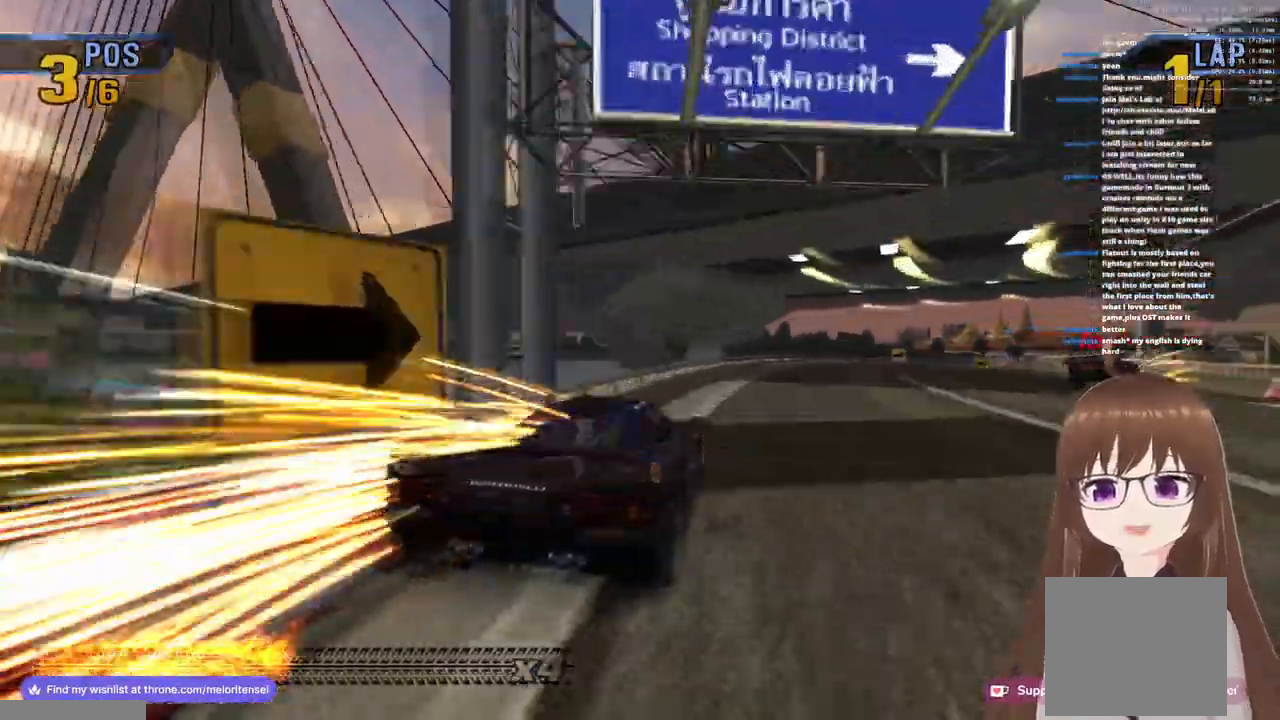
{"buttons": ["CROSS", "SQUARE"], "left_stick": "right", "right_stick": "center", "events": [[417, "SQUARE", "down"]]}
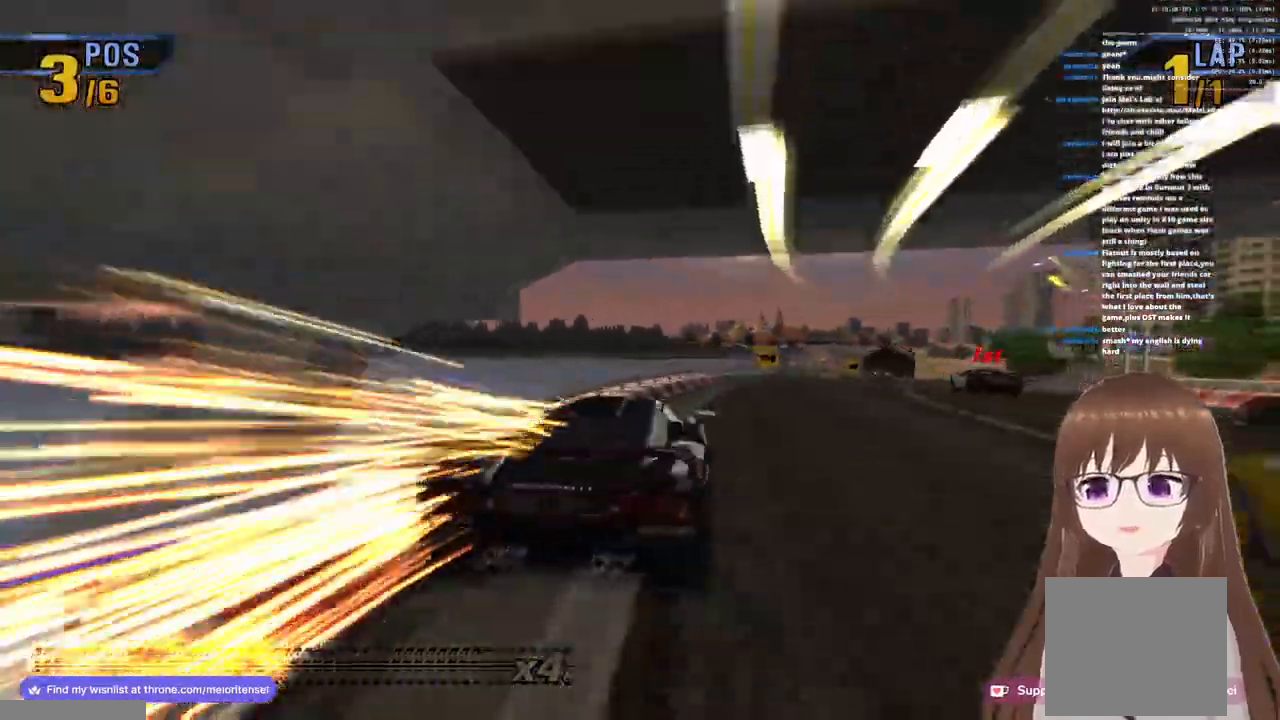
{"buttons": ["CROSS", "R1"], "left_stick": "right", "right_stick": "center", "events": [[83, "SQUARE", "up"], [483, "R1", "down"]]}
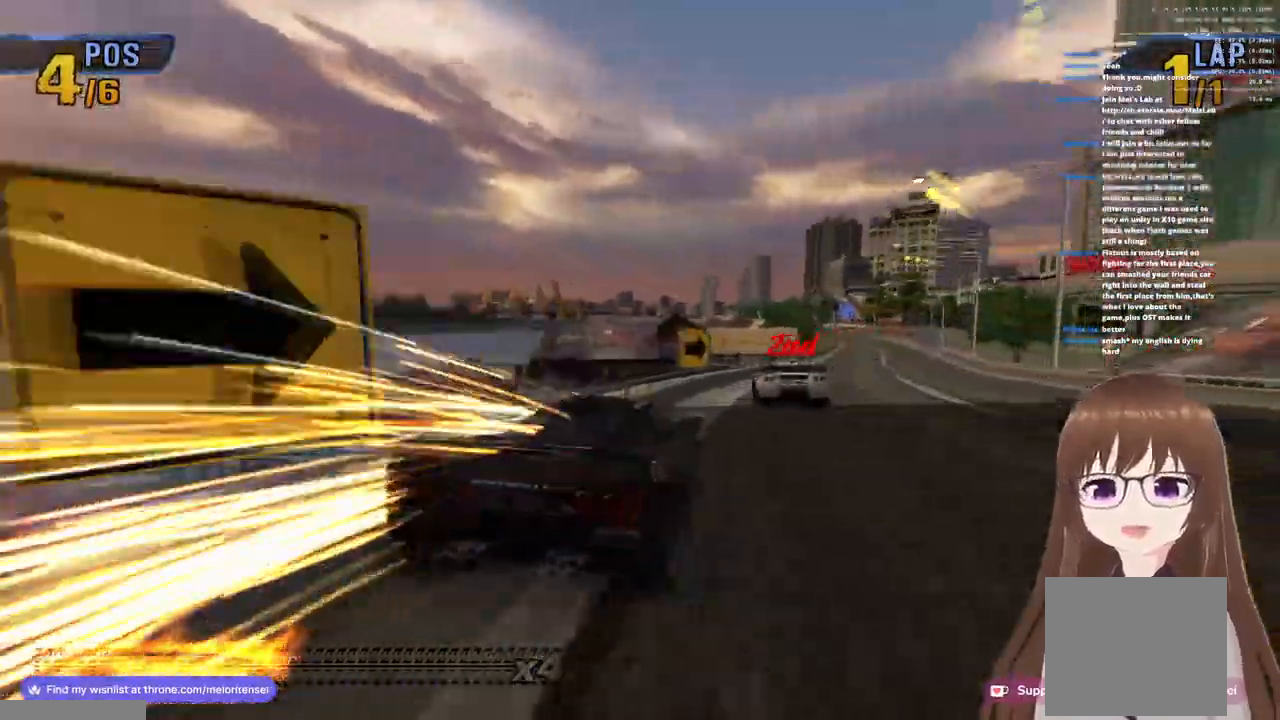
{"buttons": ["CROSS", "R1"], "left_stick": "center", "right_stick": "center", "events": [[267, "left_stick", "center"]]}
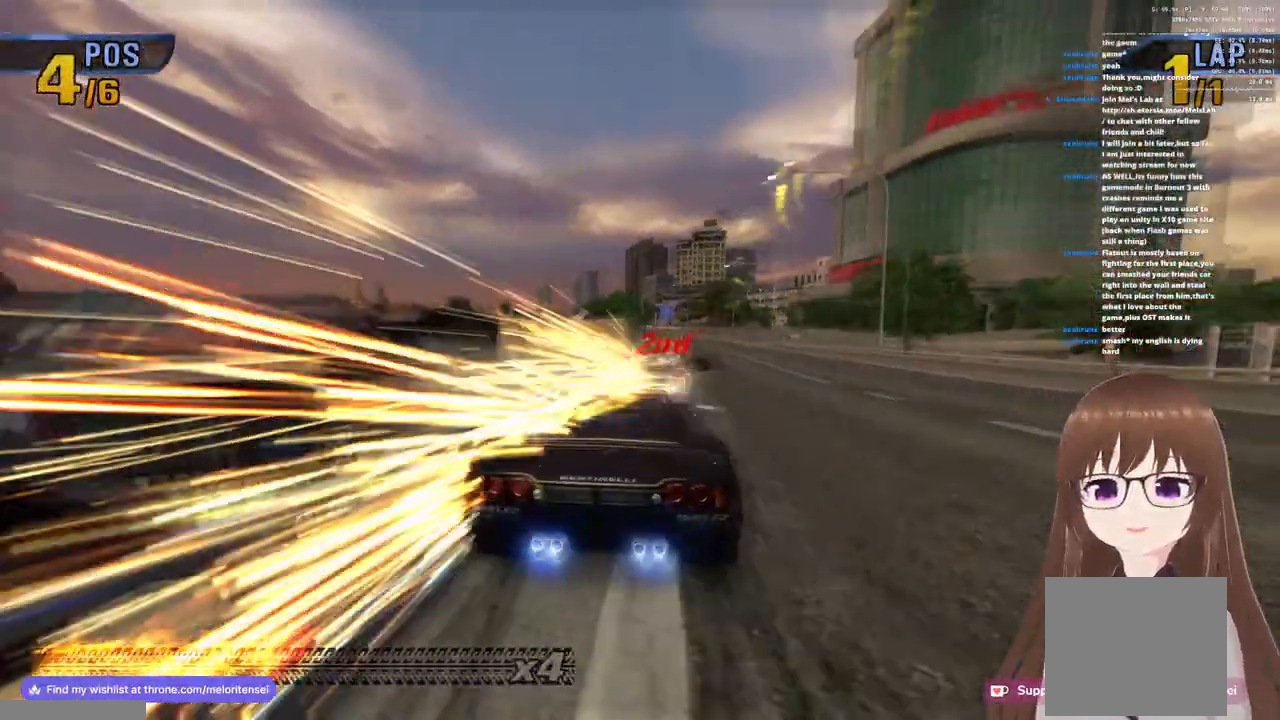
{"buttons": ["CROSS", "R1"], "left_stick": "center", "right_stick": "center", "events": []}